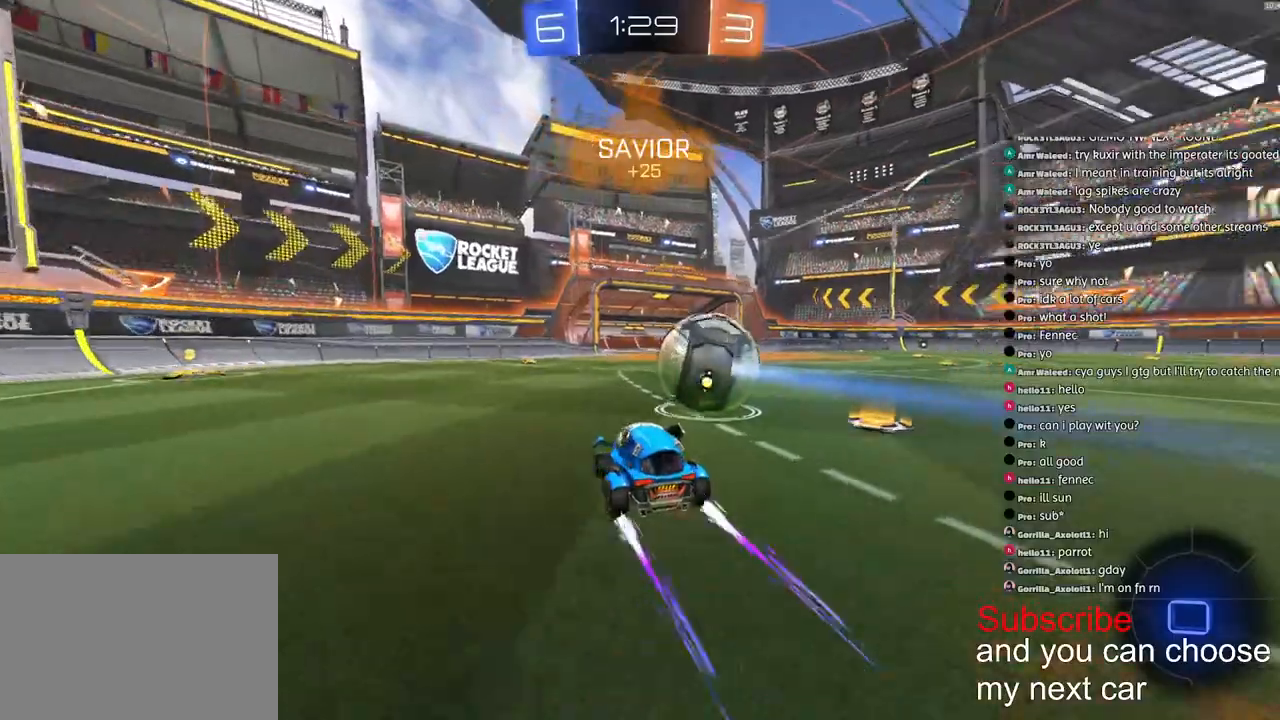
Gameplay with a controller (PlayStation layout); each line is a JSON object with the inputs held at the frame after it. "events" lists button and stick changes between this image and that frame as [ms after this image, input, new state], when the widget could be followed in between.
{"buttons": ["R1", "R2"], "left_stick": "right", "right_stick": "center", "events": [[33, "TRIANGLE", "up"], [483, "left_stick", "right"]]}
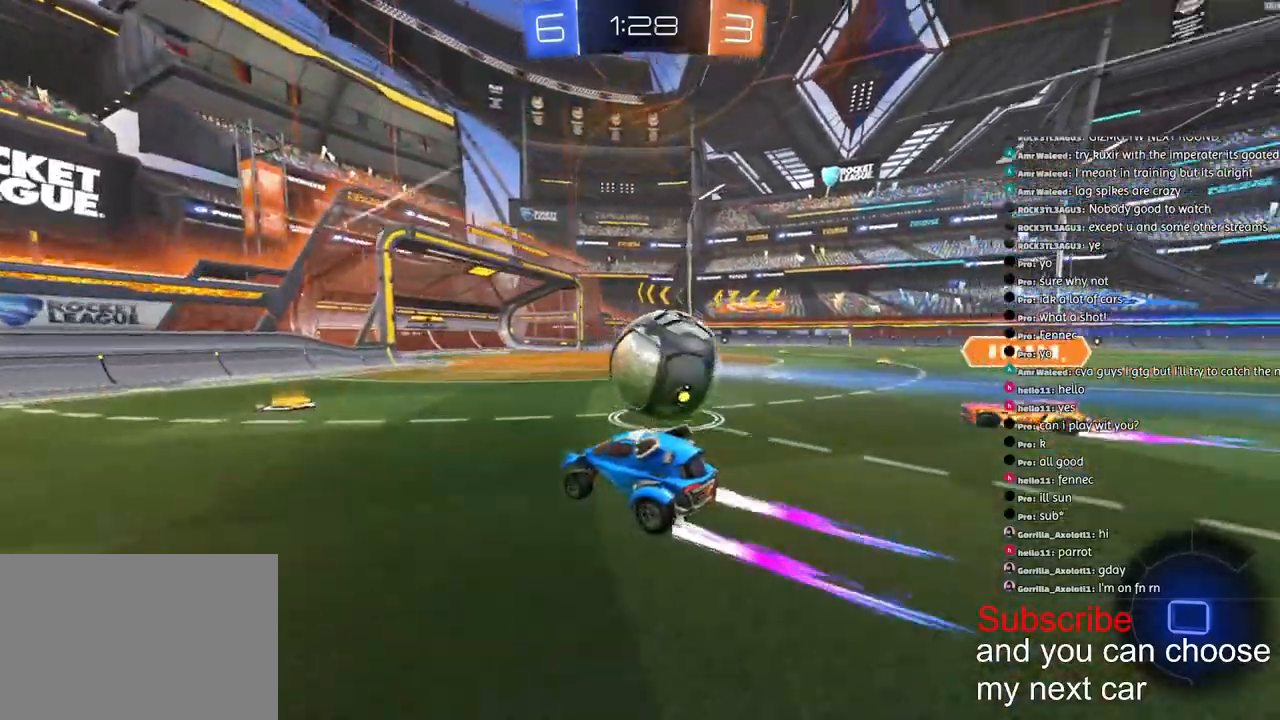
{"buttons": ["R1", "R2"], "left_stick": "right", "right_stick": "center", "events": []}
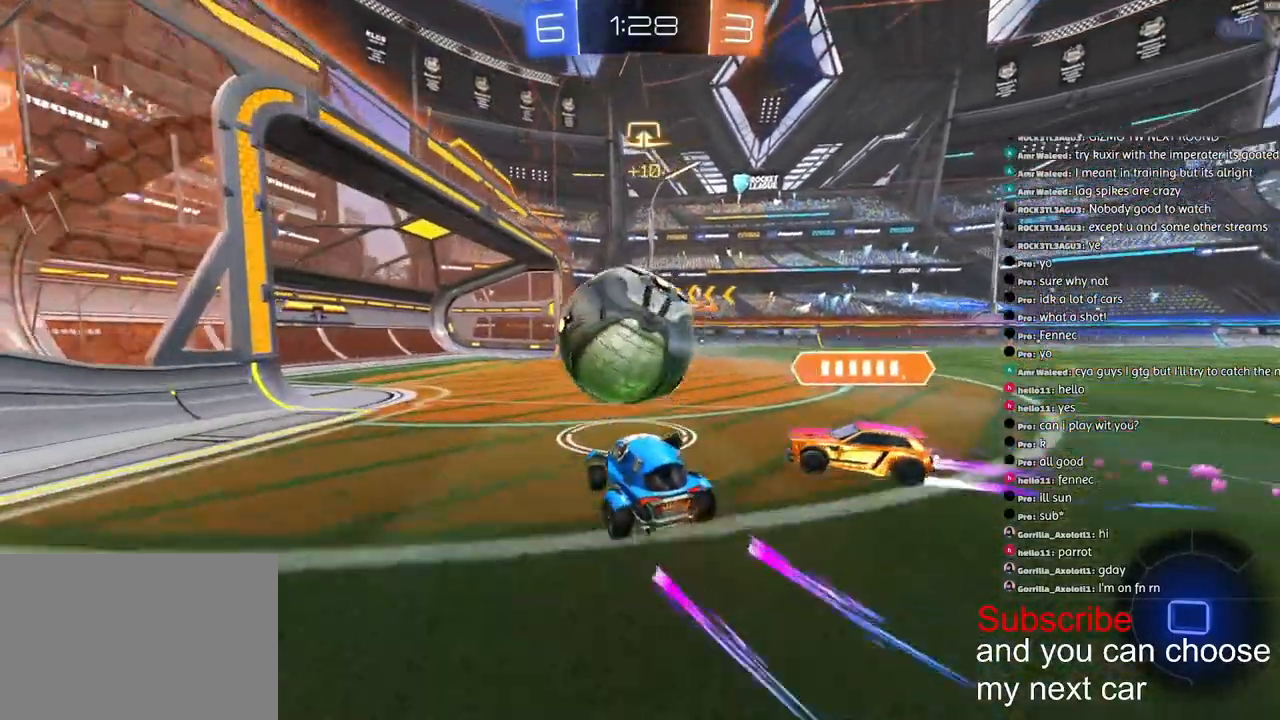
{"buttons": ["R1", "R2"], "left_stick": "center", "right_stick": "center", "events": [[483, "left_stick", "center"]]}
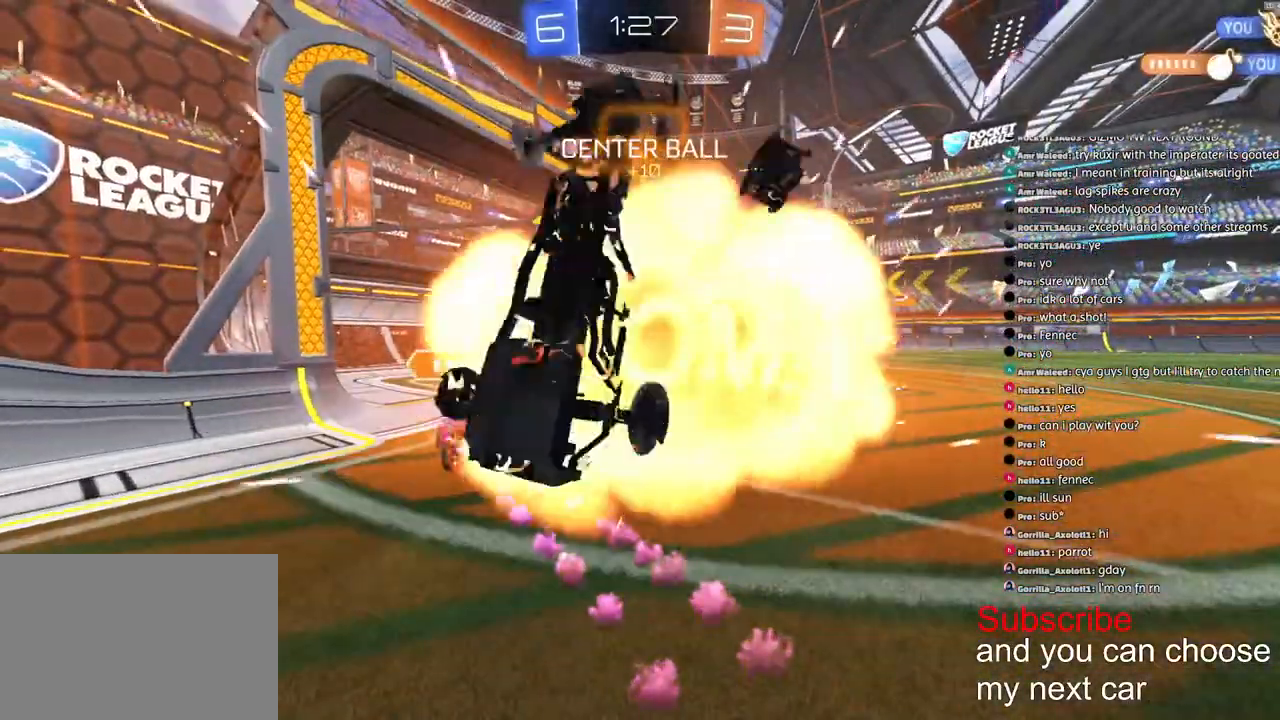
{"buttons": ["R1", "R2"], "left_stick": "center", "right_stick": "center", "events": []}
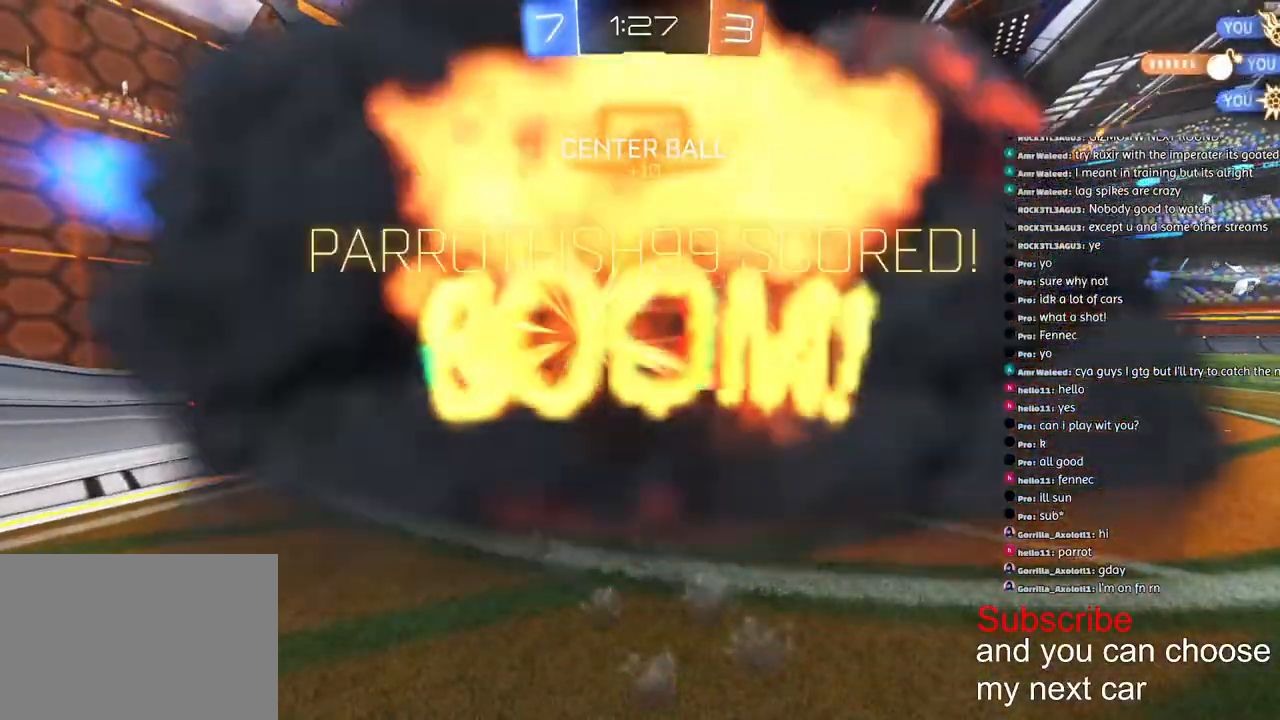
{"buttons": [], "left_stick": "center", "right_stick": "center", "events": [[333, "R2", "up"], [367, "R1", "up"]]}
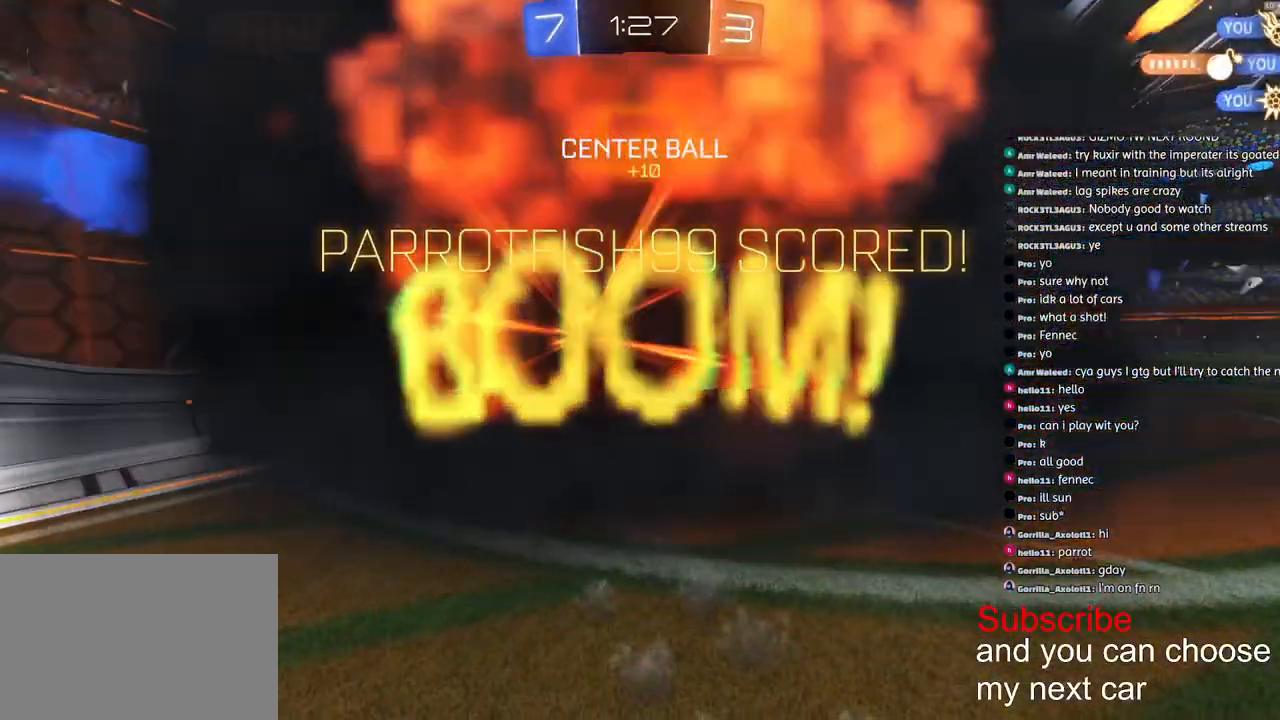
{"buttons": [], "left_stick": "center", "right_stick": "center", "events": []}
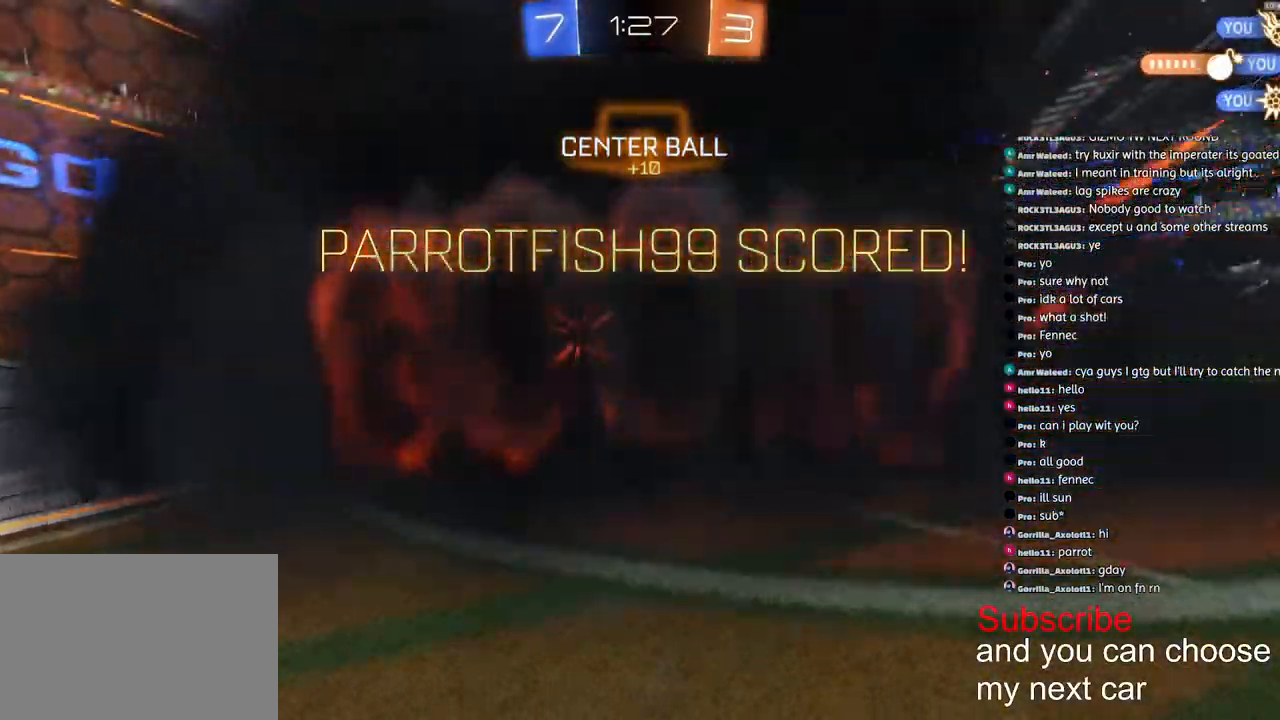
{"buttons": [], "left_stick": "center", "right_stick": "center", "events": []}
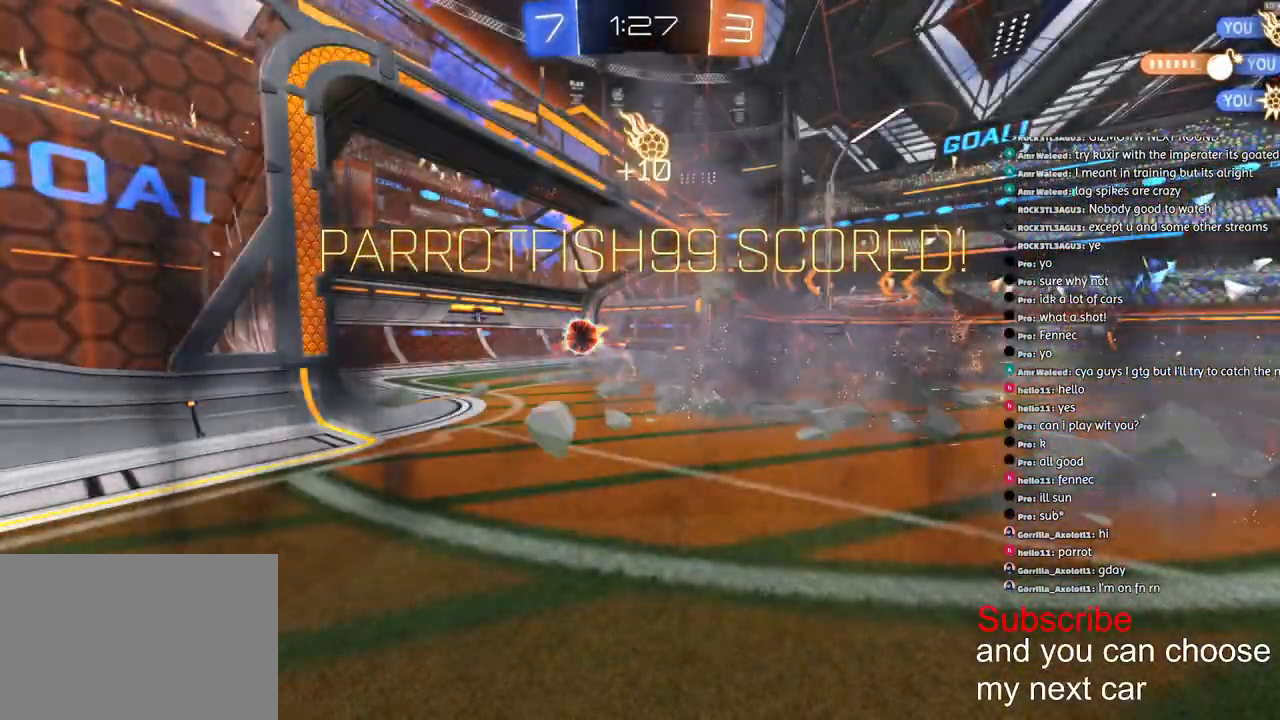
{"buttons": ["CROSS"], "left_stick": "center", "right_stick": "center", "events": [[267, "CROSS", "down"], [367, "CROSS", "up"], [450, "CROSS", "down"]]}
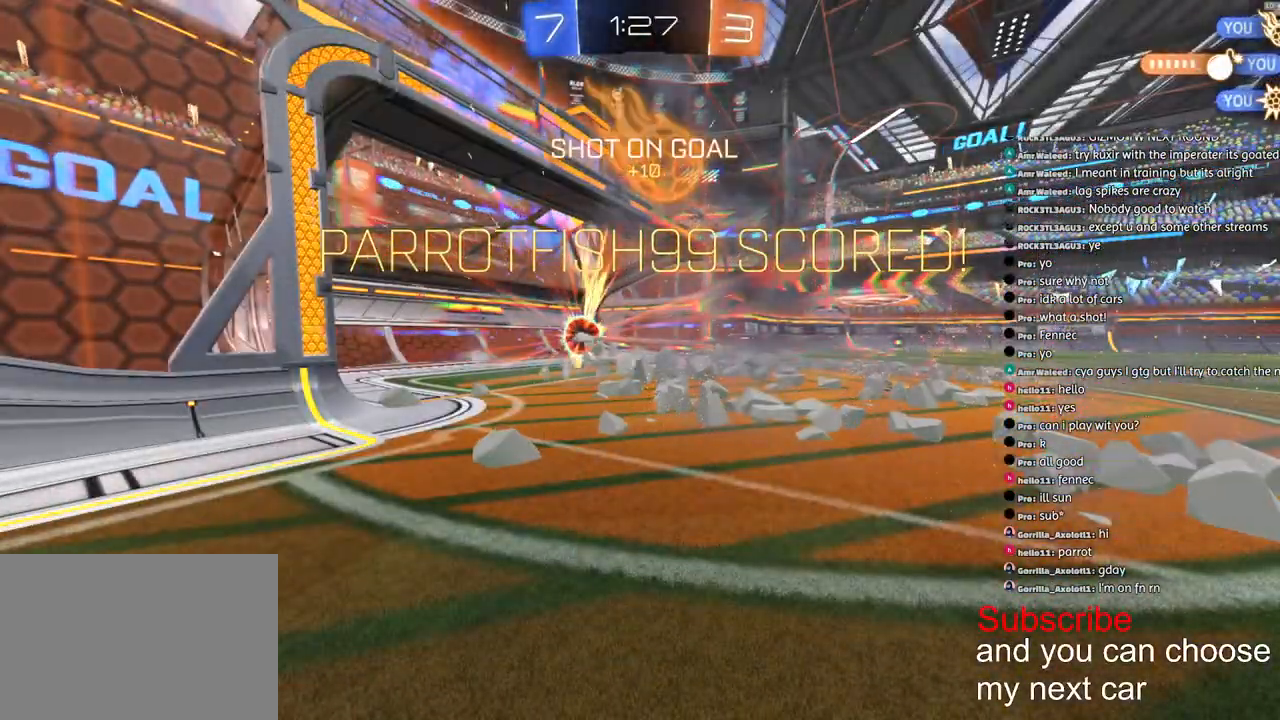
{"buttons": [], "left_stick": "center", "right_stick": "center", "events": [[33, "CROSS", "up"], [133, "CROSS", "down"], [183, "CROSS", "up"], [300, "CROSS", "down"], [383, "CROSS", "up"]]}
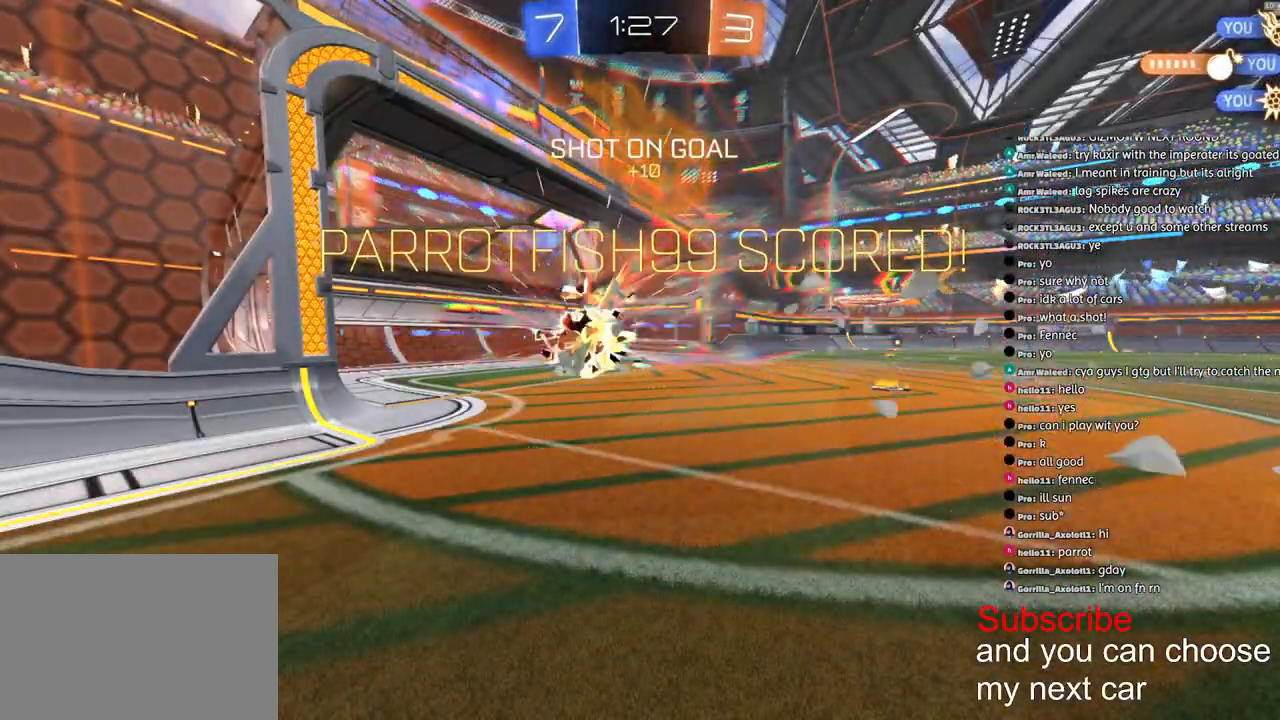
{"buttons": ["CROSS"], "left_stick": "center", "right_stick": "center", "events": [[17, "CROSS", "down"], [50, "CROSS", "up"], [133, "CROSS", "down"], [200, "CROSS", "up"], [283, "CROSS", "down"], [383, "CROSS", "up"], [467, "CROSS", "down"]]}
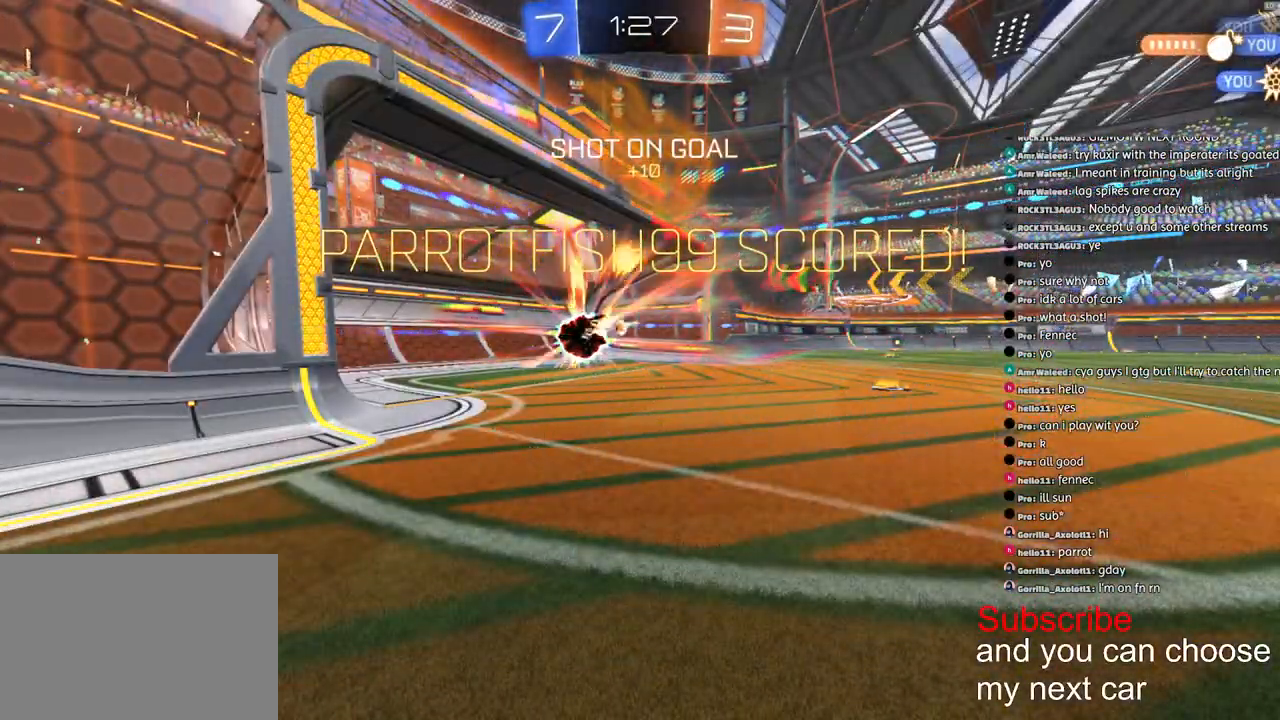
{"buttons": [], "left_stick": "center", "right_stick": "center", "events": [[50, "CROSS", "up"], [117, "CROSS", "down"], [200, "CROSS", "up"], [283, "CROSS", "down"], [367, "CROSS", "up"], [450, "CROSS", "down"], [500, "CROSS", "up"]]}
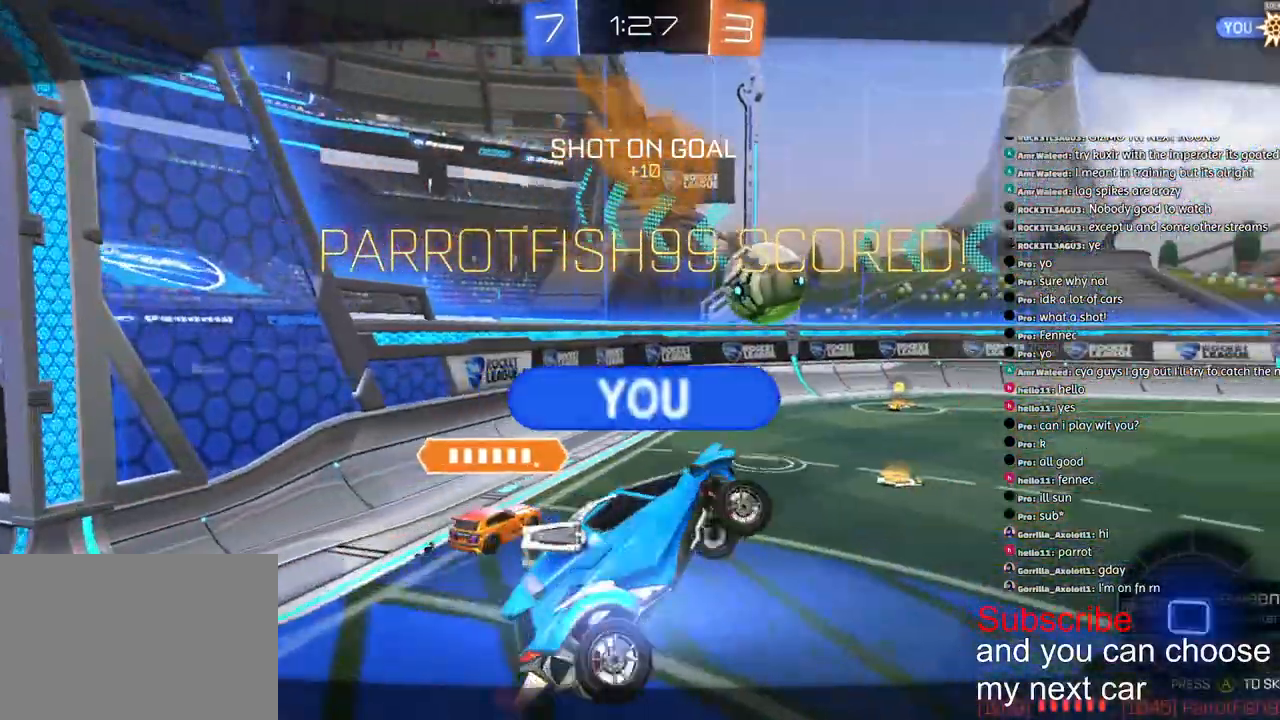
{"buttons": ["SQUARE"], "left_stick": "up-right", "right_stick": "center", "events": [[283, "SQUARE", "down"], [300, "left_stick", "left"], [467, "left_stick", "up-right"]]}
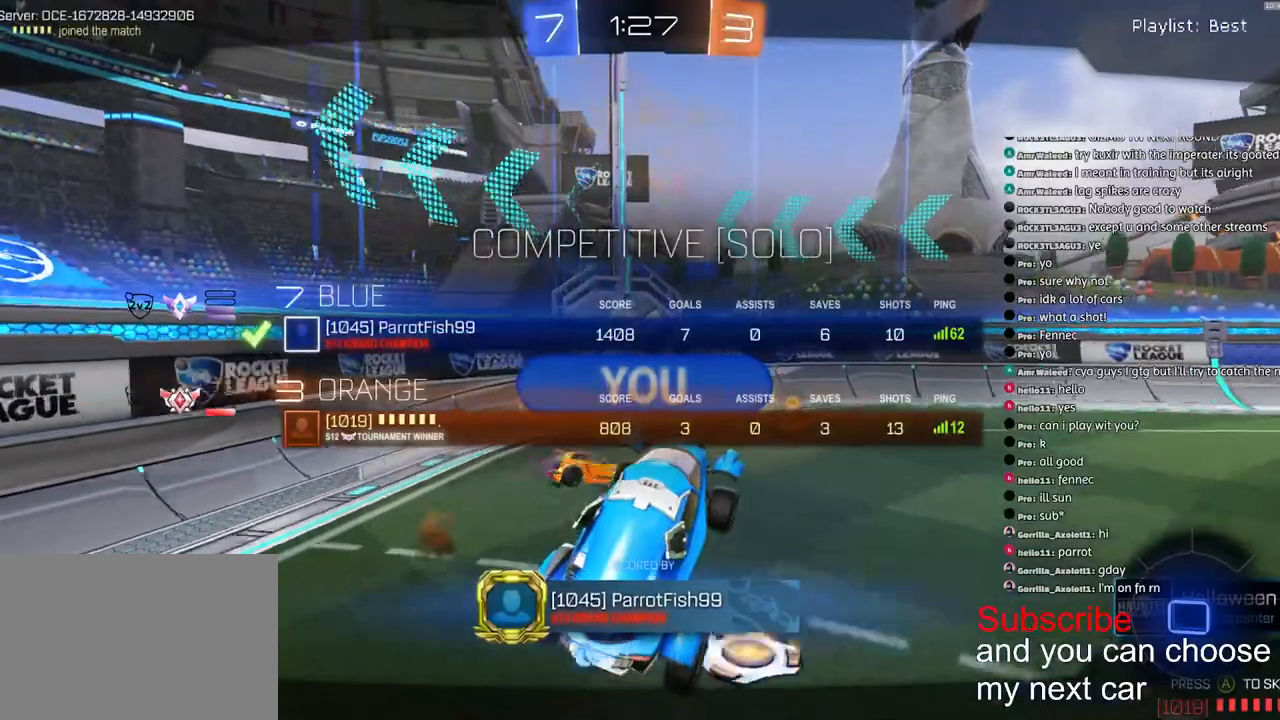
{"buttons": ["SQUARE", "R1", "R2"], "left_stick": "left", "right_stick": "center", "events": [[133, "left_stick", "left"], [183, "R1", "down"], [267, "R2", "down"], [267, "left_stick", "right"], [417, "left_stick", "left"]]}
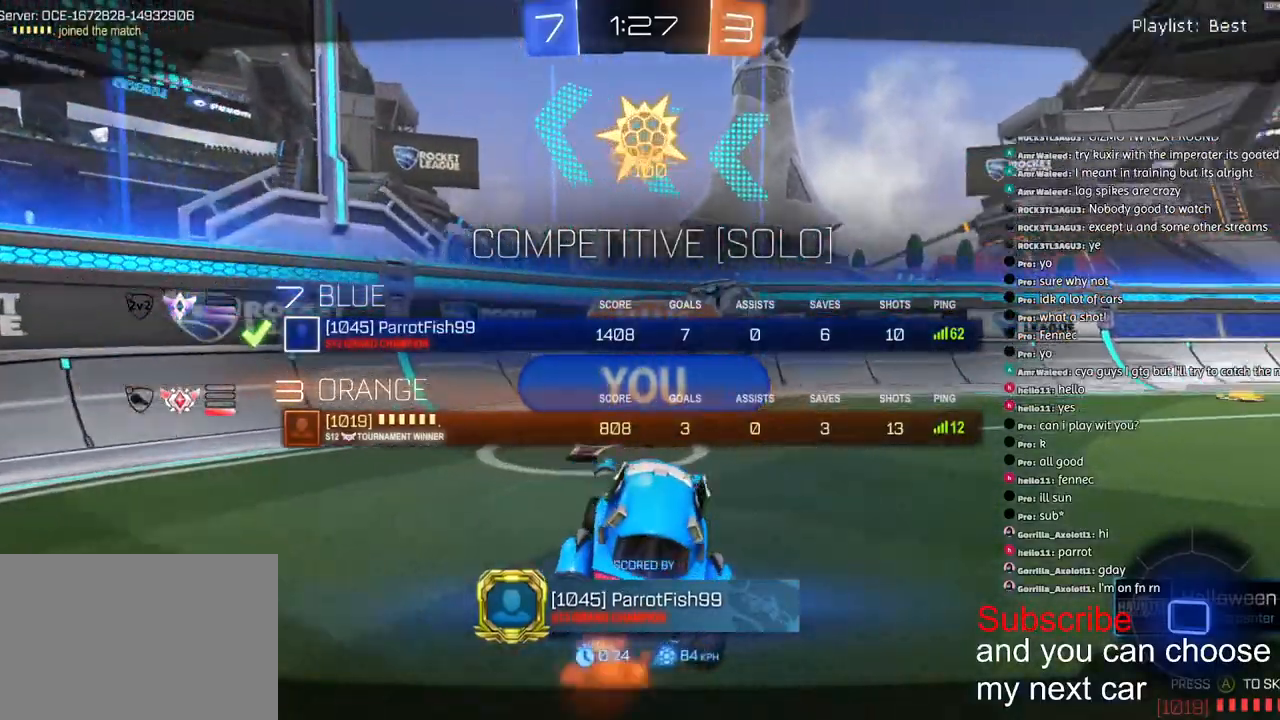
{"buttons": ["R1", "R2"], "left_stick": "center", "right_stick": "center", "events": [[33, "left_stick", "right"], [250, "SQUARE", "up"], [250, "left_stick", "down-left"], [383, "left_stick", "center"]]}
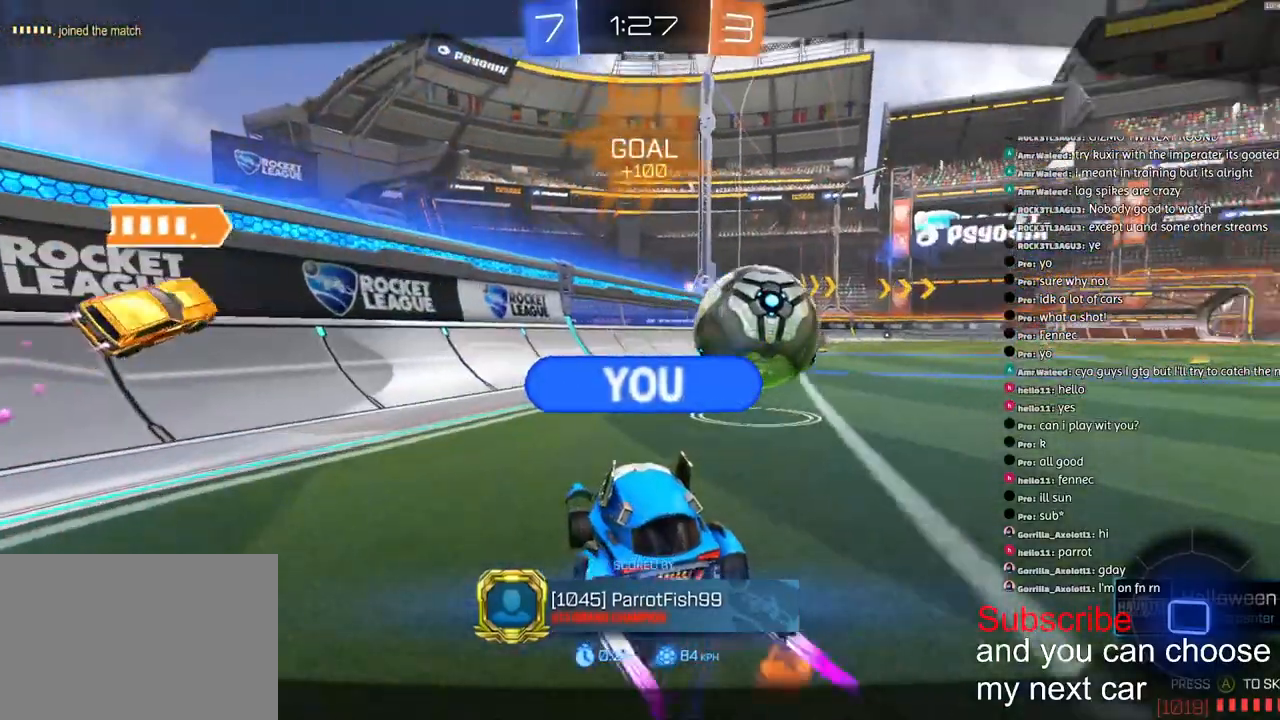
{"buttons": ["R2"], "left_stick": "center", "right_stick": "center", "events": [[217, "R1", "up"]]}
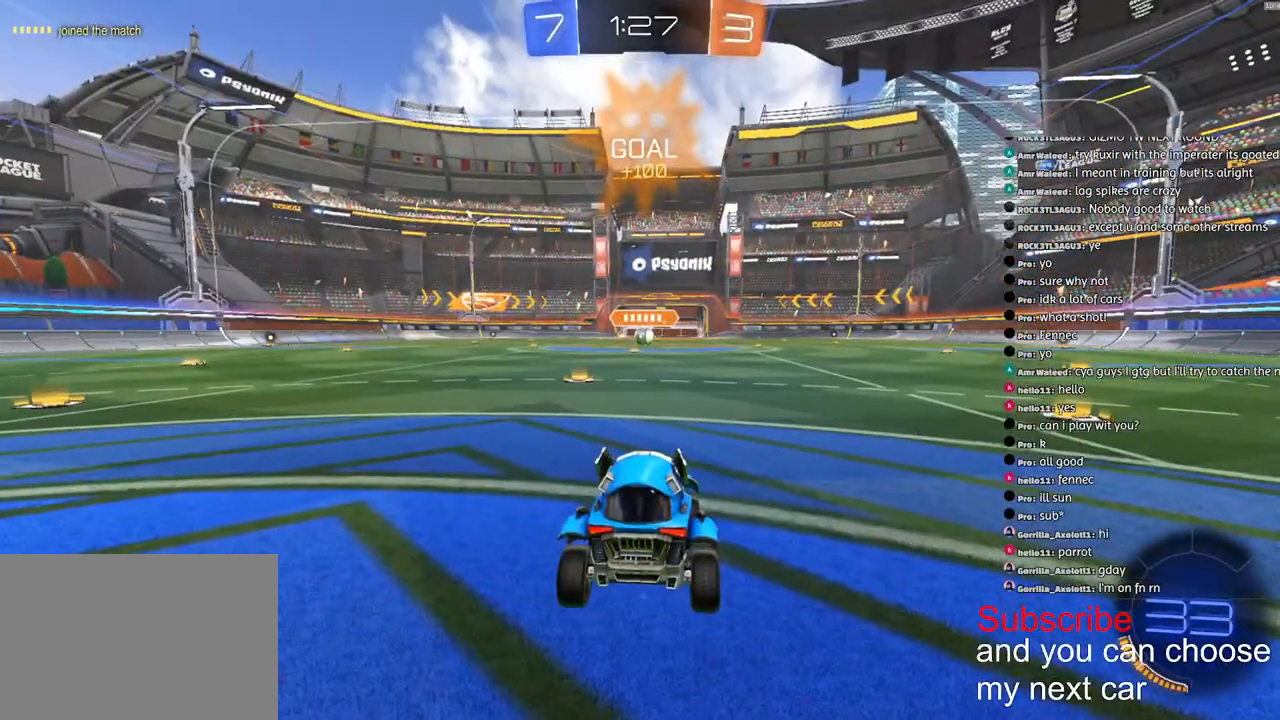
{"buttons": ["R1", "R2"], "left_stick": "center", "right_stick": "center", "events": [[133, "SQUARE", "down"], [150, "left_stick", "down-left"], [283, "SQUARE", "up"], [283, "left_stick", "right"], [300, "R1", "down"], [400, "R3", "down"], [417, "left_stick", "down-left"], [433, "right_stick", "up-right"], [450, "R3", "up"], [500, "left_stick", "center"], [500, "right_stick", "center"]]}
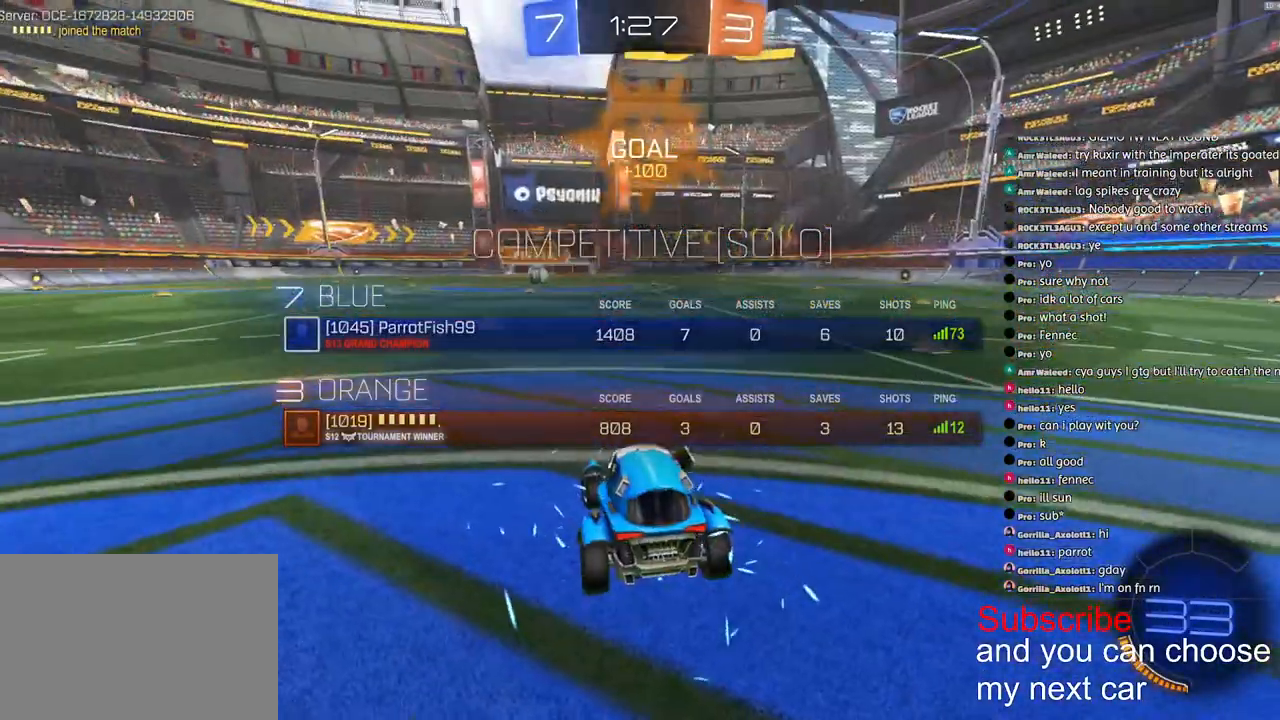
{"buttons": ["SQUARE", "R1", "R2"], "left_stick": "center", "right_stick": "center", "events": [[117, "SQUARE", "down"]]}
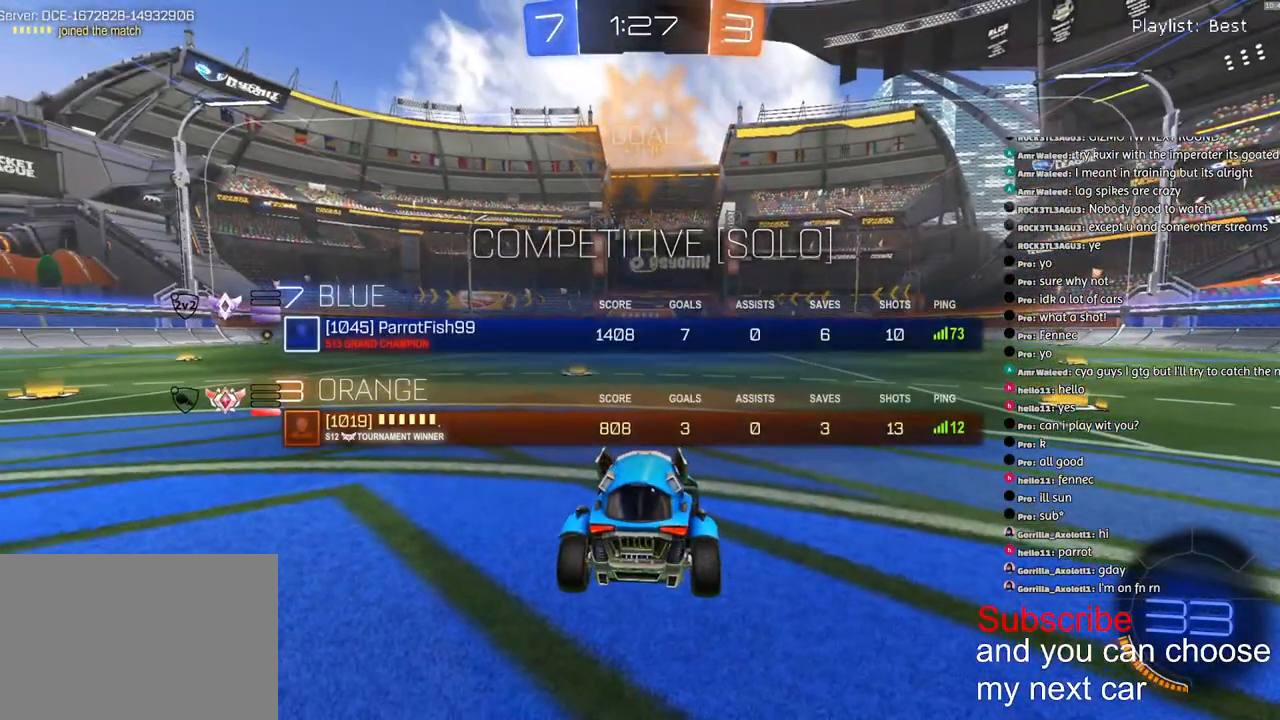
{"buttons": ["SQUARE", "R1", "R2"], "left_stick": "center", "right_stick": "center", "events": []}
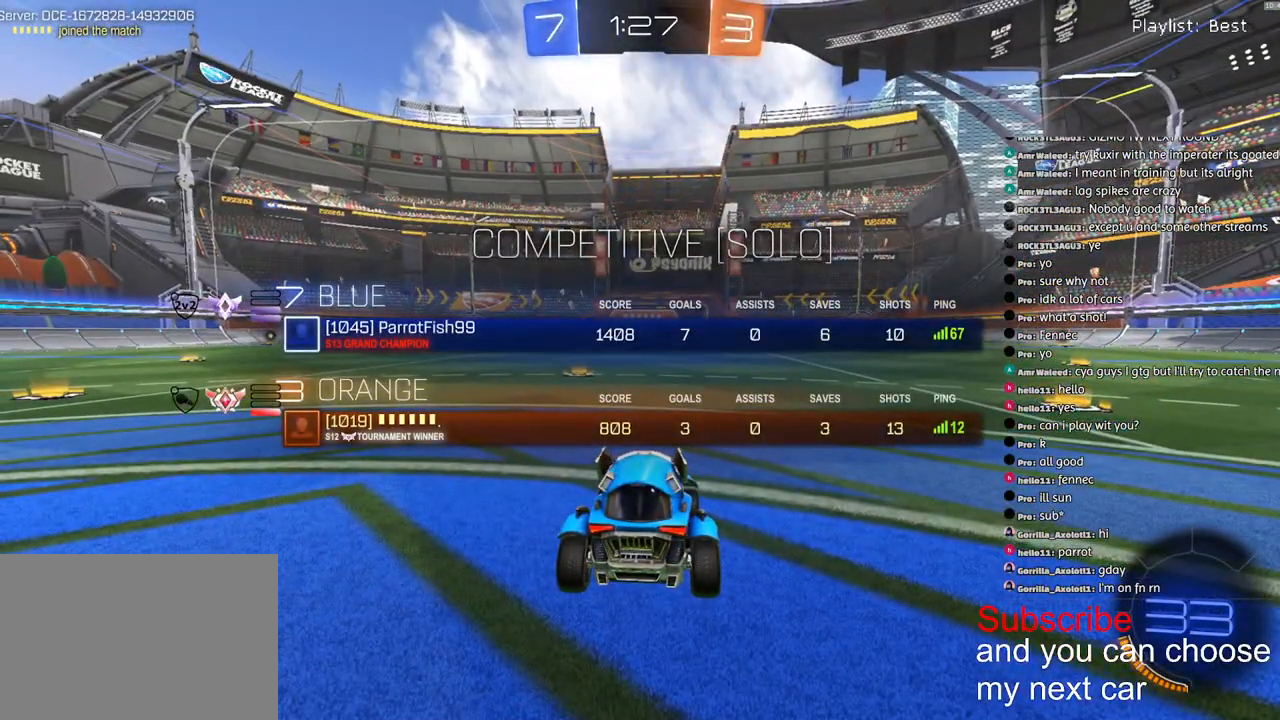
{"buttons": ["SQUARE", "R1", "R2"], "left_stick": "center", "right_stick": "center", "events": []}
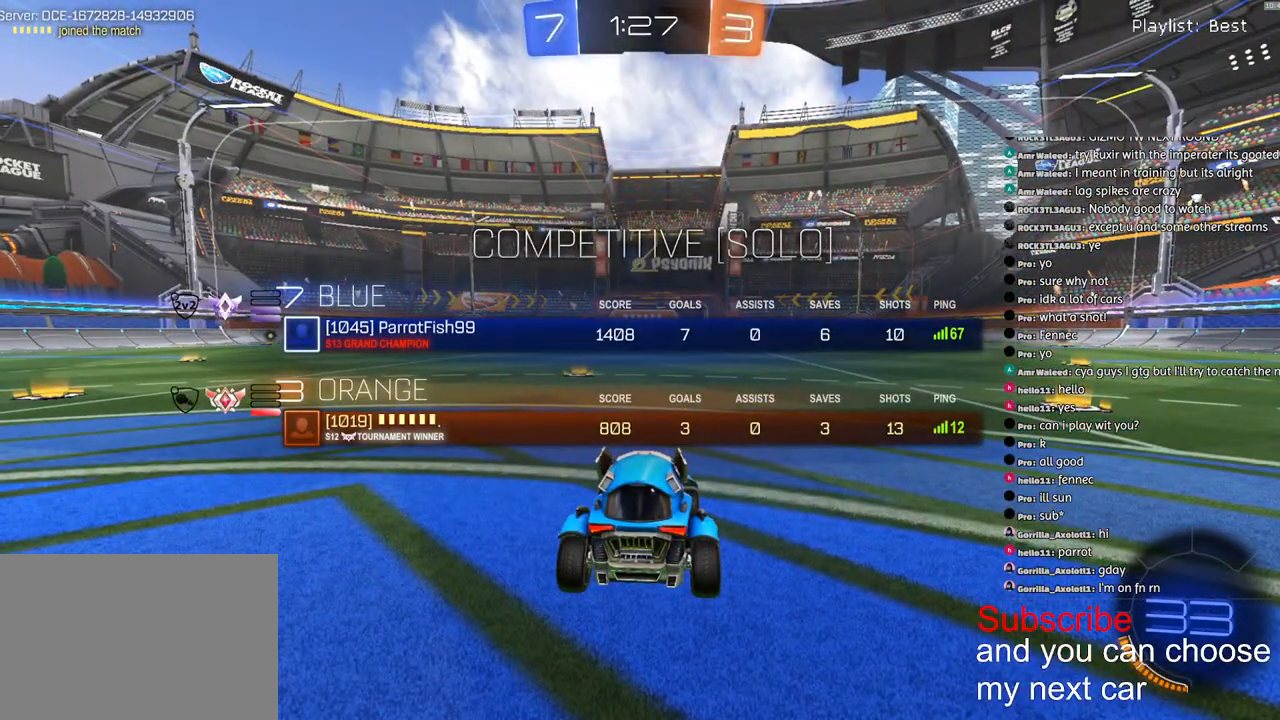
{"buttons": ["R1", "R2"], "left_stick": "center", "right_stick": "center", "events": [[200, "SQUARE", "up"]]}
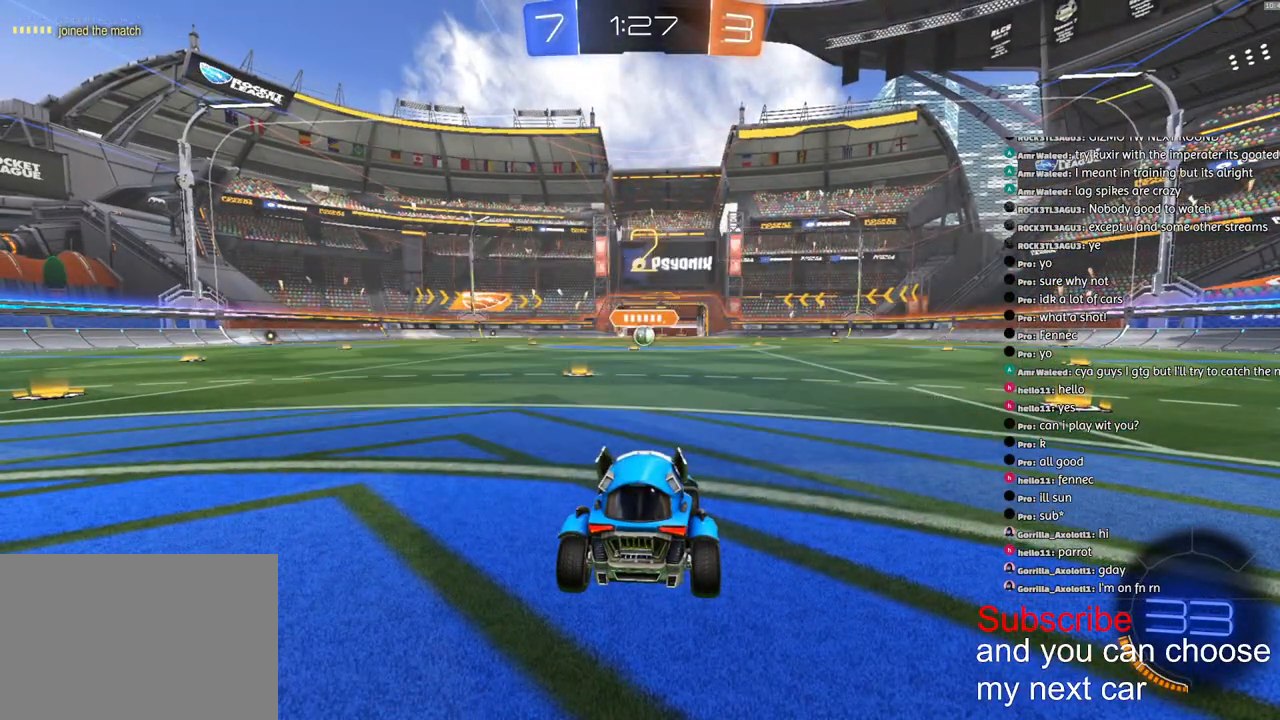
{"buttons": ["R1", "R2"], "left_stick": "center", "right_stick": "center", "events": []}
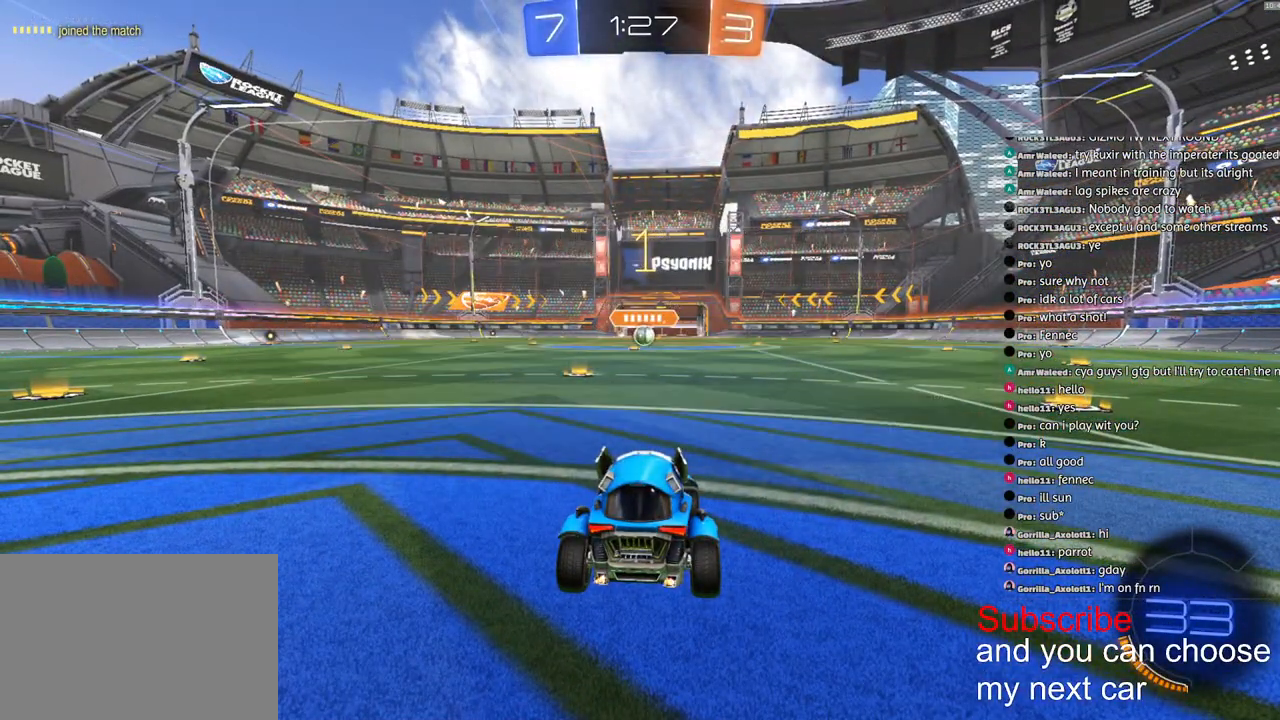
{"buttons": ["R1", "R2"], "left_stick": "center", "right_stick": "center", "events": []}
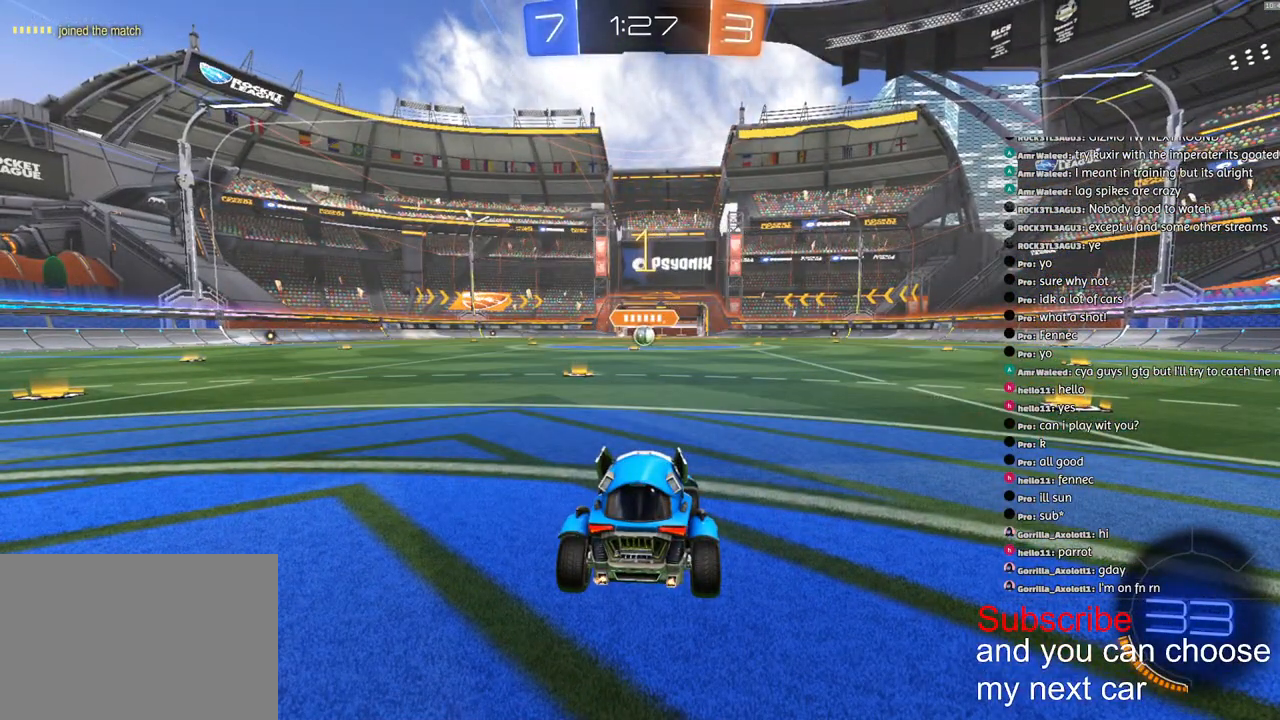
{"buttons": ["CROSS", "L1", "R1", "R2"], "left_stick": "down-left", "right_stick": "center", "events": [[300, "CROSS", "down"], [350, "L1", "down"], [350, "left_stick", "up-left"], [383, "CROSS", "up"], [400, "CROSS", "down"], [450, "left_stick", "down-left"]]}
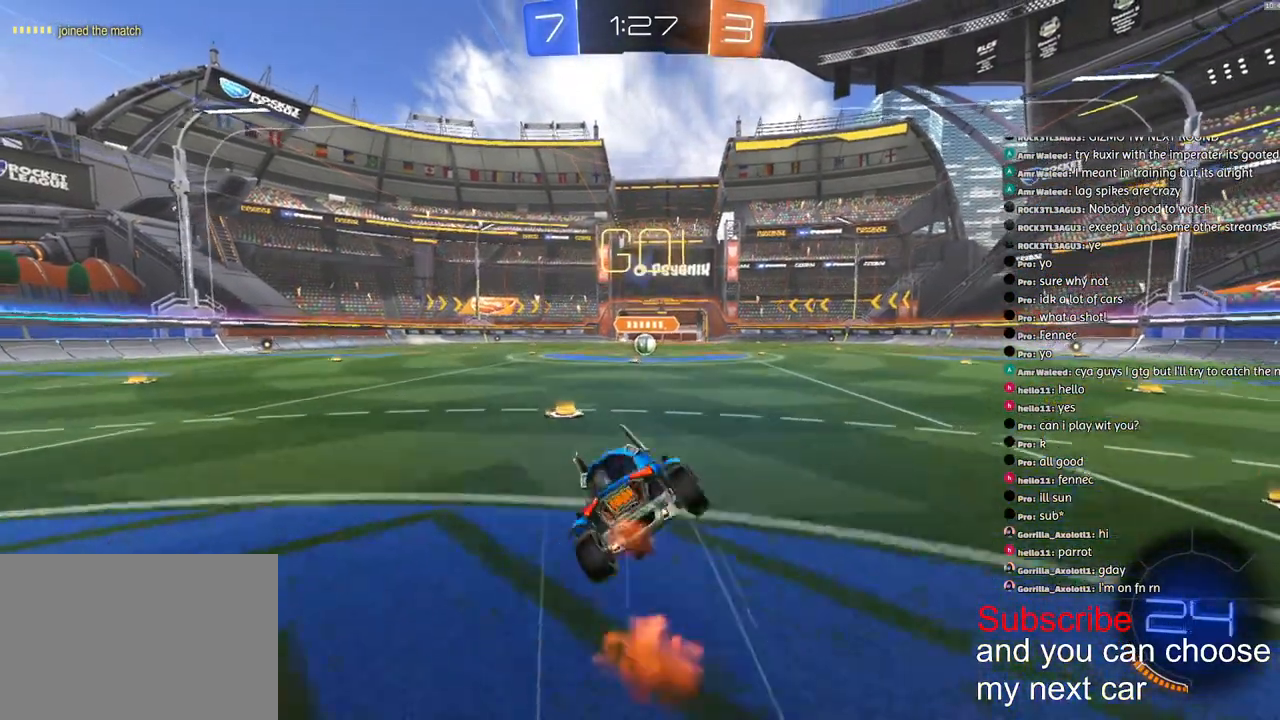
{"buttons": ["CROSS", "L1", "R1", "R2", "L3"], "left_stick": "down-left", "right_stick": "center", "events": [[267, "L3", "down"]]}
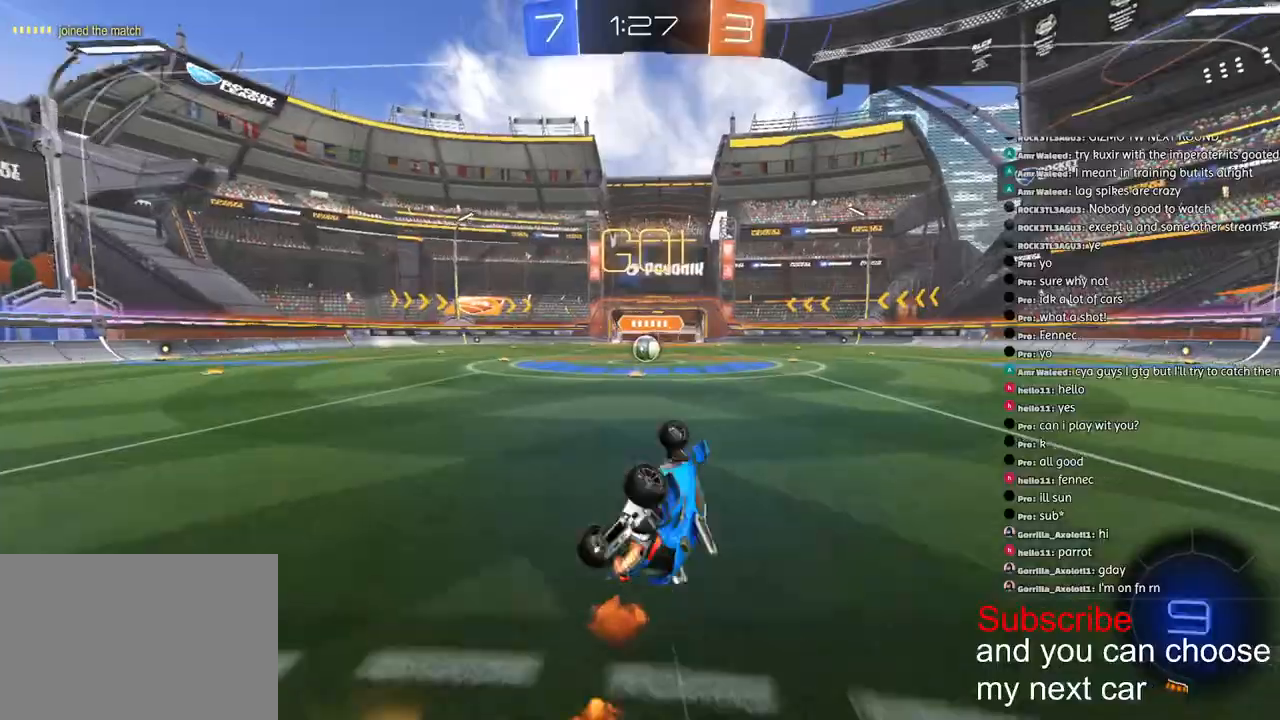
{"buttons": ["R2"], "left_stick": "down", "right_stick": "center", "events": [[233, "L3", "up"], [283, "L1", "up"], [317, "CROSS", "up"], [350, "R1", "up"], [400, "left_stick", "down"]]}
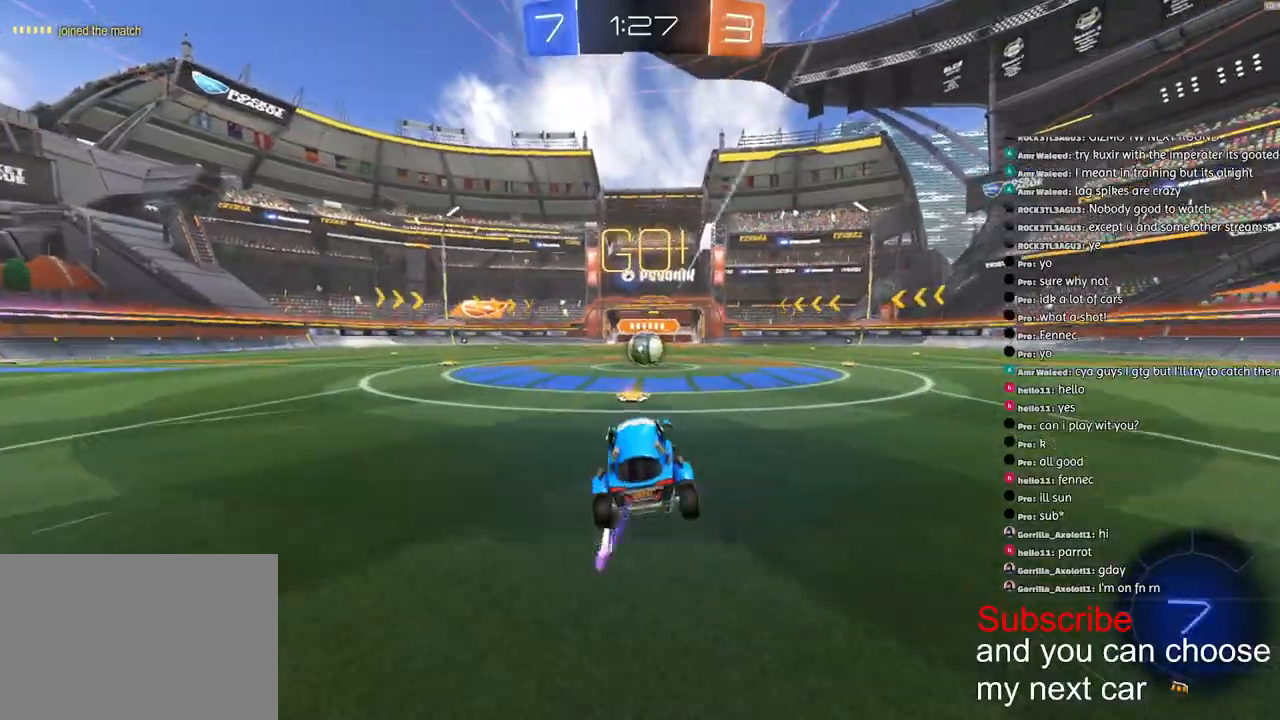
{"buttons": ["CROSS", "R2"], "left_stick": "down", "right_stick": "center", "events": [[450, "CROSS", "down"]]}
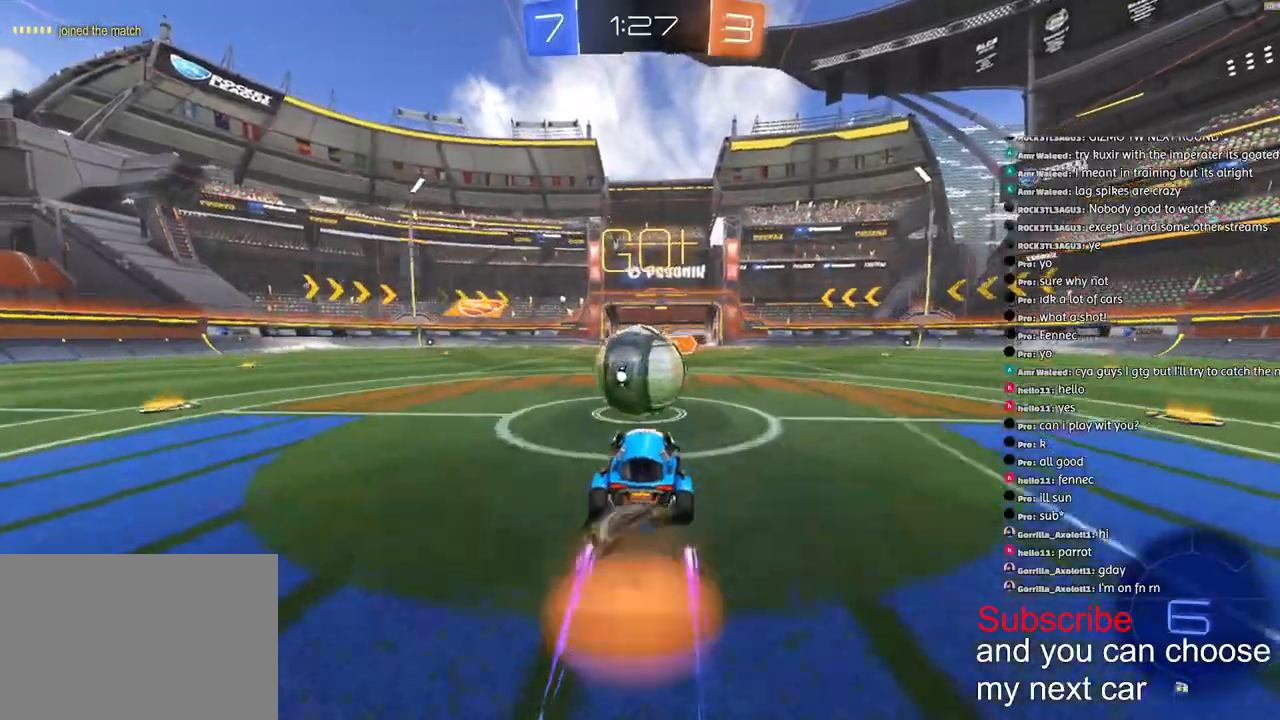
{"buttons": ["CROSS", "L1", "R2"], "left_stick": "down-left", "right_stick": "center", "events": [[33, "L1", "down"], [50, "CROSS", "up"], [50, "left_stick", "left"], [100, "CROSS", "down"], [167, "left_stick", "down-left"]]}
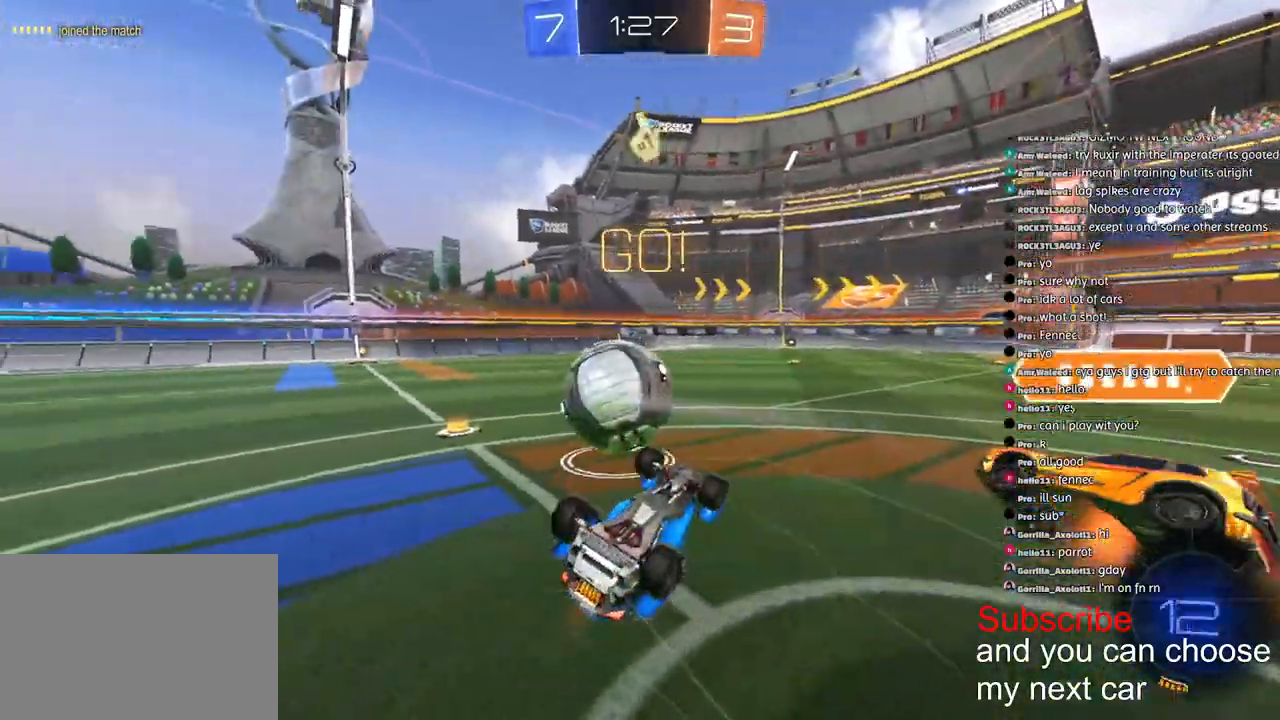
{"buttons": ["R1", "R2"], "left_stick": "center", "right_stick": "center", "events": [[67, "left_stick", "left"], [117, "CROSS", "up"], [333, "L1", "up"], [383, "left_stick", "center"], [500, "R1", "down"]]}
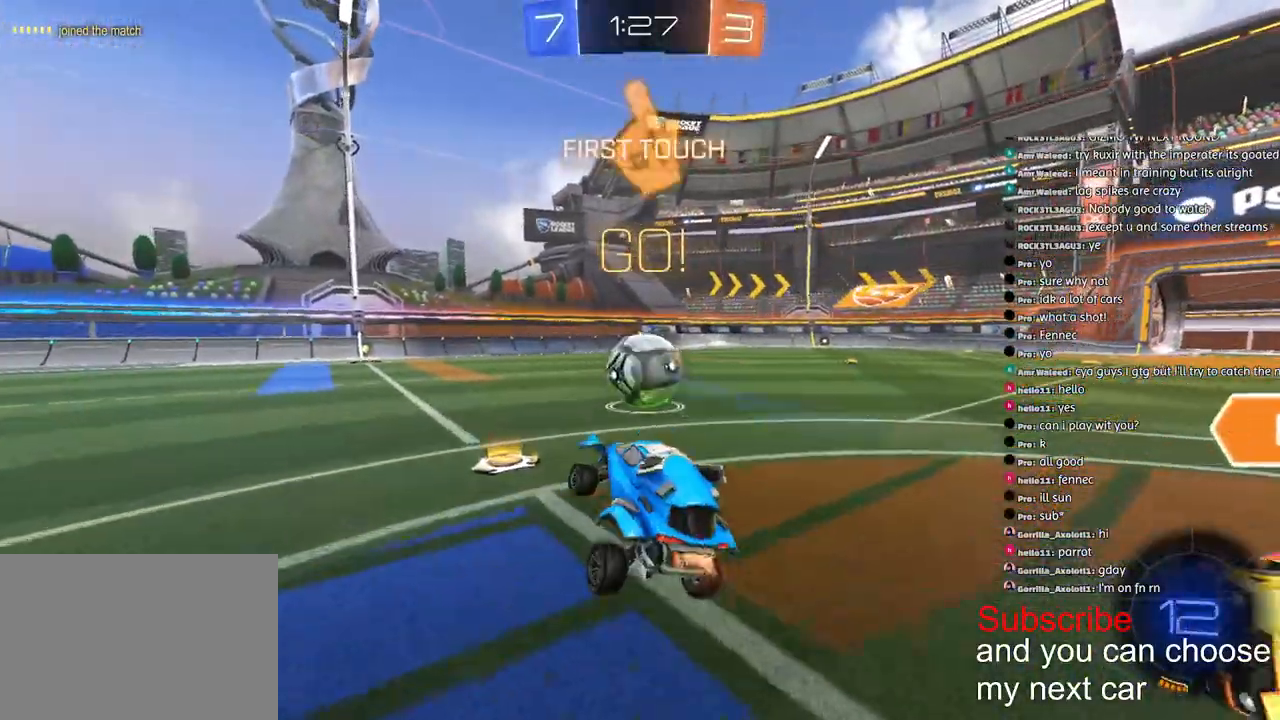
{"buttons": ["L1", "R1", "R2"], "left_stick": "up-left", "right_stick": "center", "events": [[100, "TRIANGLE", "down"], [117, "left_stick", "left"], [167, "left_stick", "center"], [183, "TRIANGLE", "up"], [417, "CROSS", "down"], [500, "CROSS", "up"], [500, "L1", "down"], [500, "left_stick", "up-left"]]}
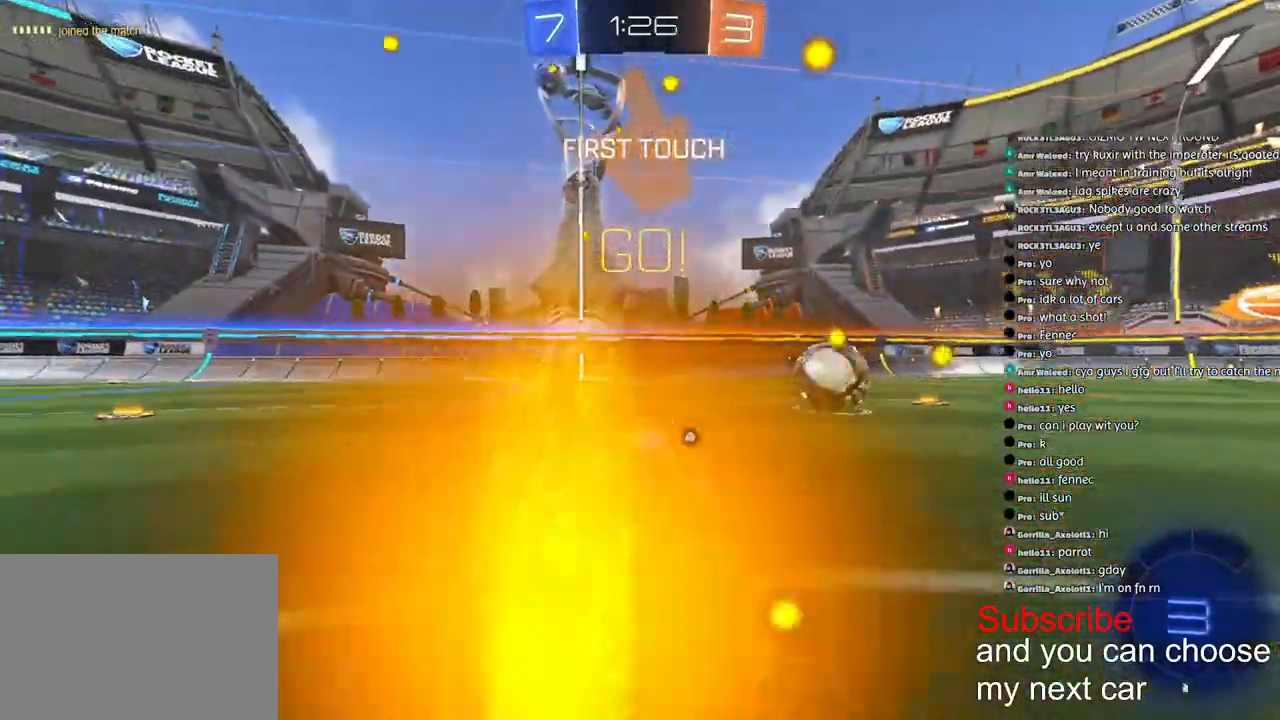
{"buttons": ["CROSS", "L1", "R1", "R2"], "left_stick": "down", "right_stick": "center", "events": [[33, "CROSS", "down"], [117, "left_stick", "down"]]}